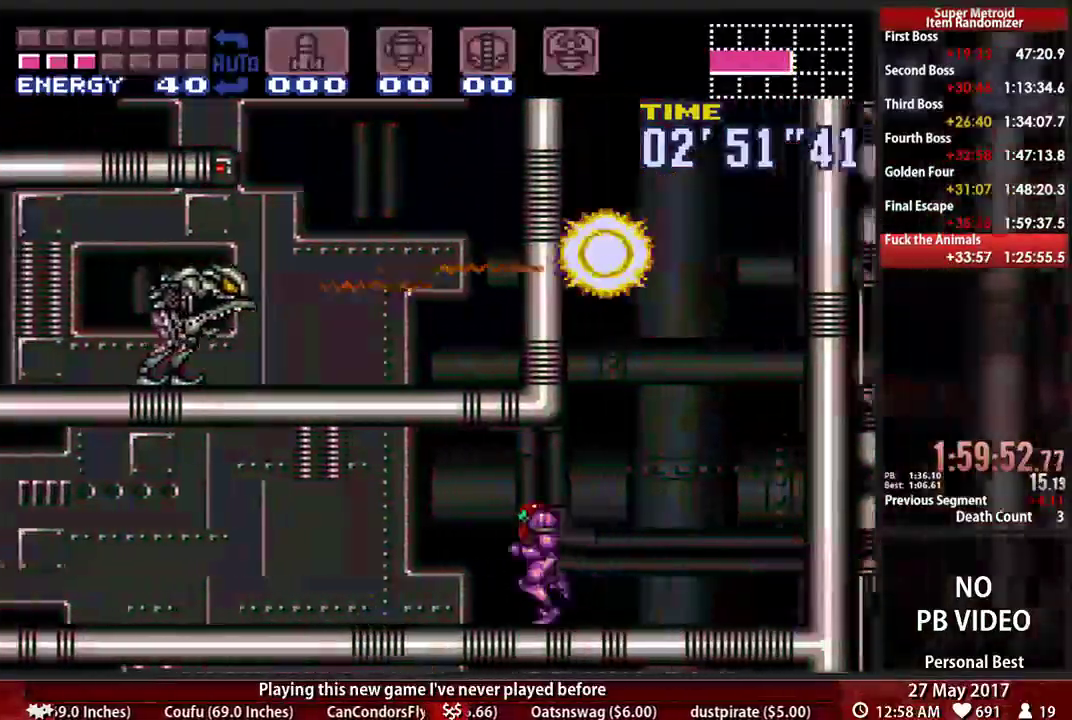
Gameplay with a controller (Nintendo layout); each line is a JSON object with the inputs held at the frame after it. "events" lists button and stick changes between this image and that frame as [ms after this image, input, new state], when the widget could be followed in between. Not read: L3 R3 SELECT START.
{"buttons": ["B", "DPAD_LEFT"], "events": []}
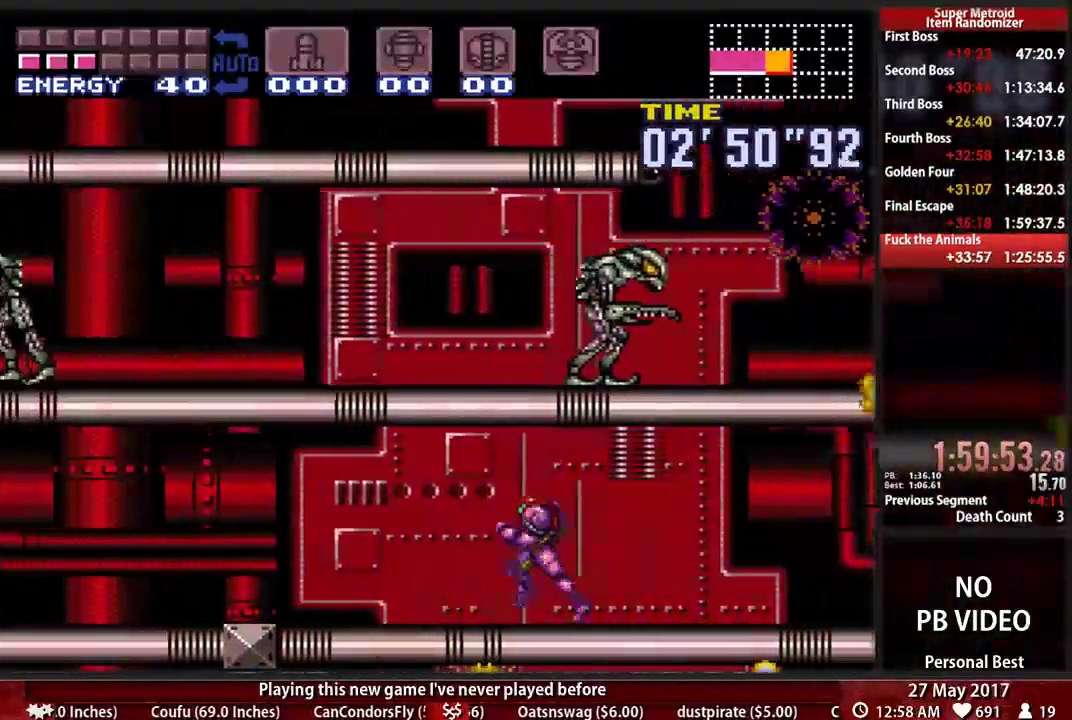
{"buttons": ["B", "DPAD_LEFT"], "events": []}
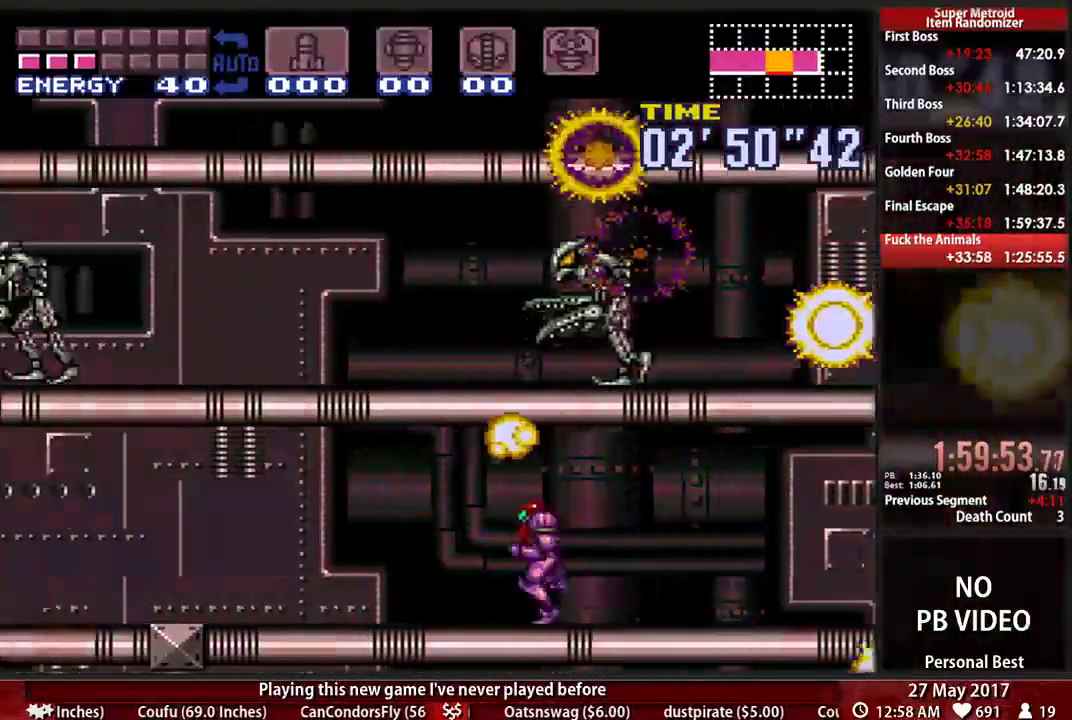
{"buttons": ["B", "DPAD_RIGHT"], "events": [[345, "DPAD_DOWN", "down"], [345, "DPAD_LEFT", "up"], [414, "DPAD_RIGHT", "down"], [448, "DPAD_DOWN", "up"]]}
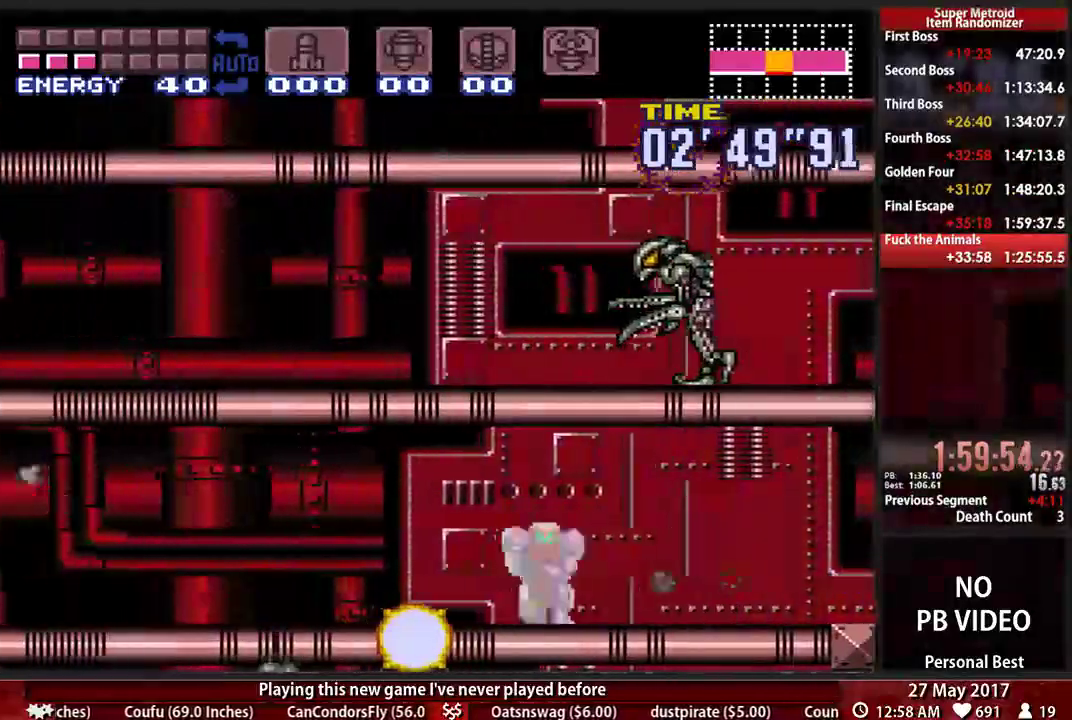
{"buttons": ["B", "DPAD_RIGHT"], "events": []}
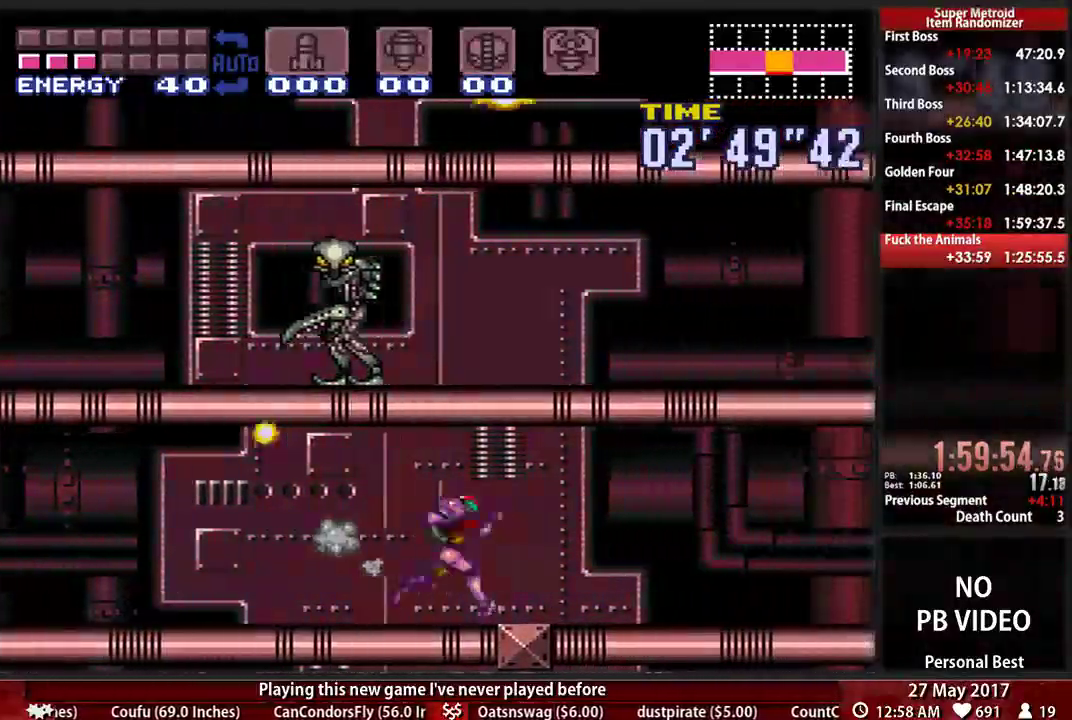
{"buttons": ["B", "DPAD_RIGHT"], "events": []}
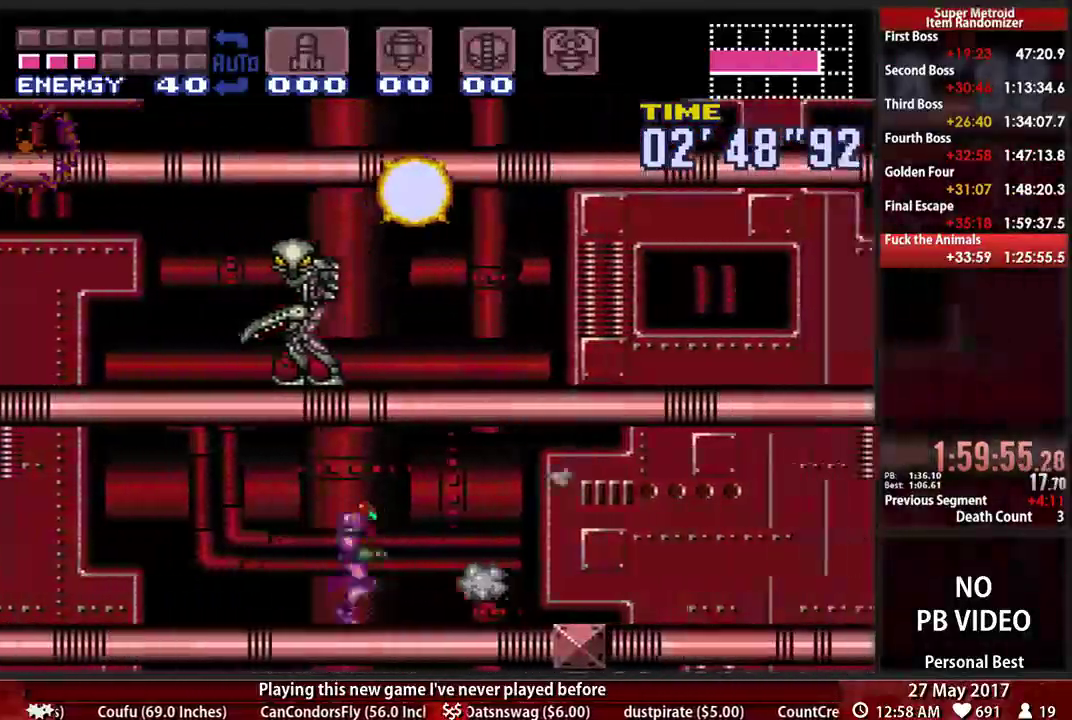
{"buttons": ["B", "DPAD_RIGHT"], "events": []}